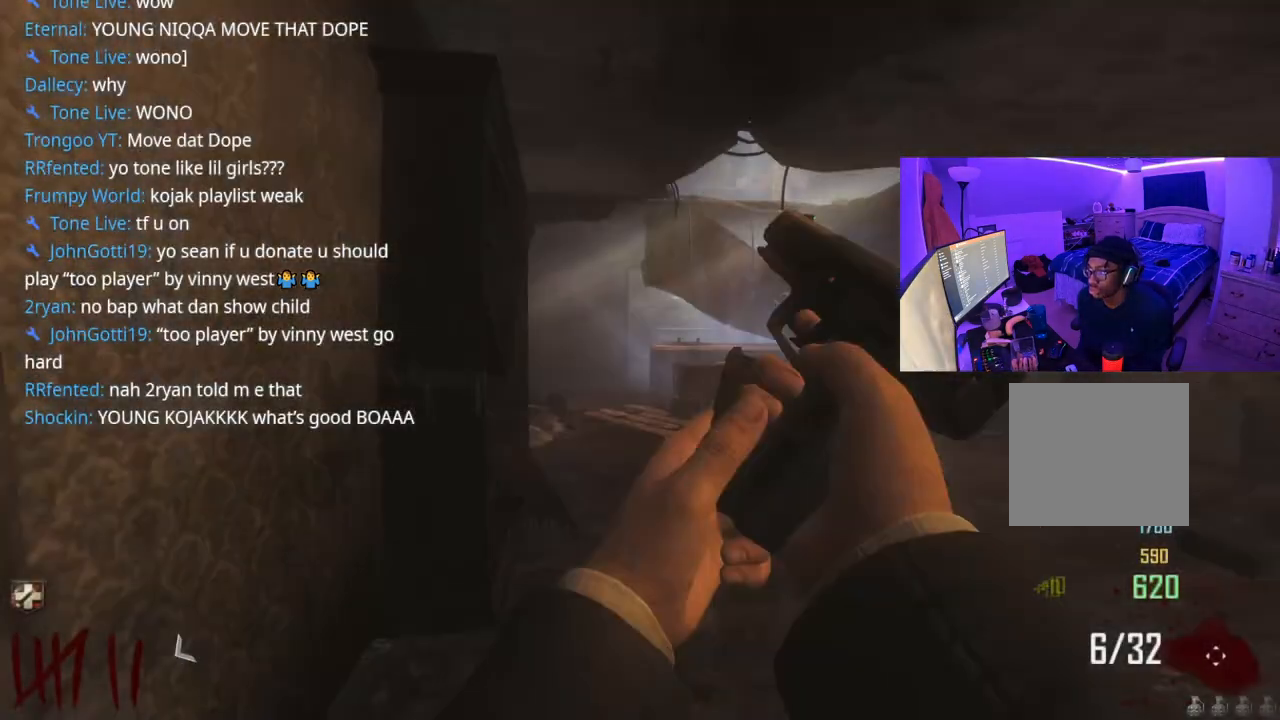
Gameplay with a controller (Xbox layout); each line is a JSON object with the inputs held at the frame after it. "events" lists button and stick changes between this image and that frame as [ms after this image, input, new state], when the widget could be followed in between. Not read: L3.
{"buttons": [], "left_stick": "up-right", "right_stick": "center", "events": []}
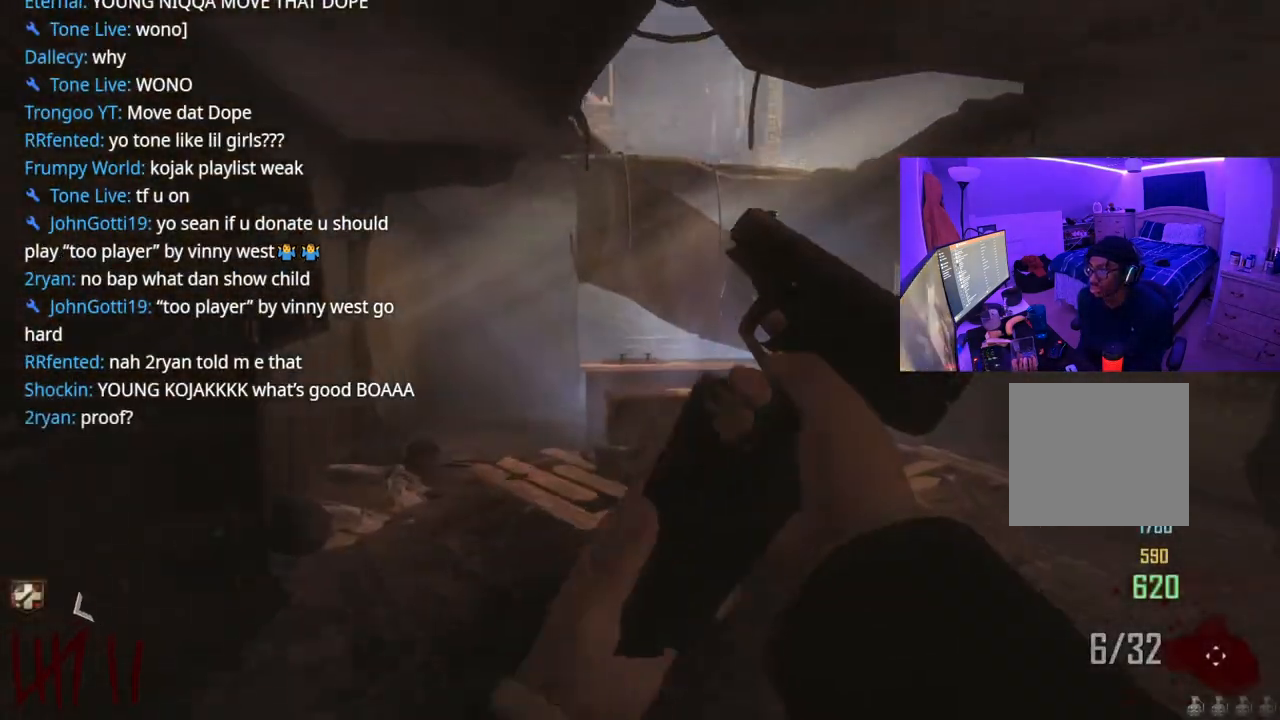
{"buttons": [], "left_stick": "up-right", "right_stick": "down", "events": [[483, "right_stick", "down"]]}
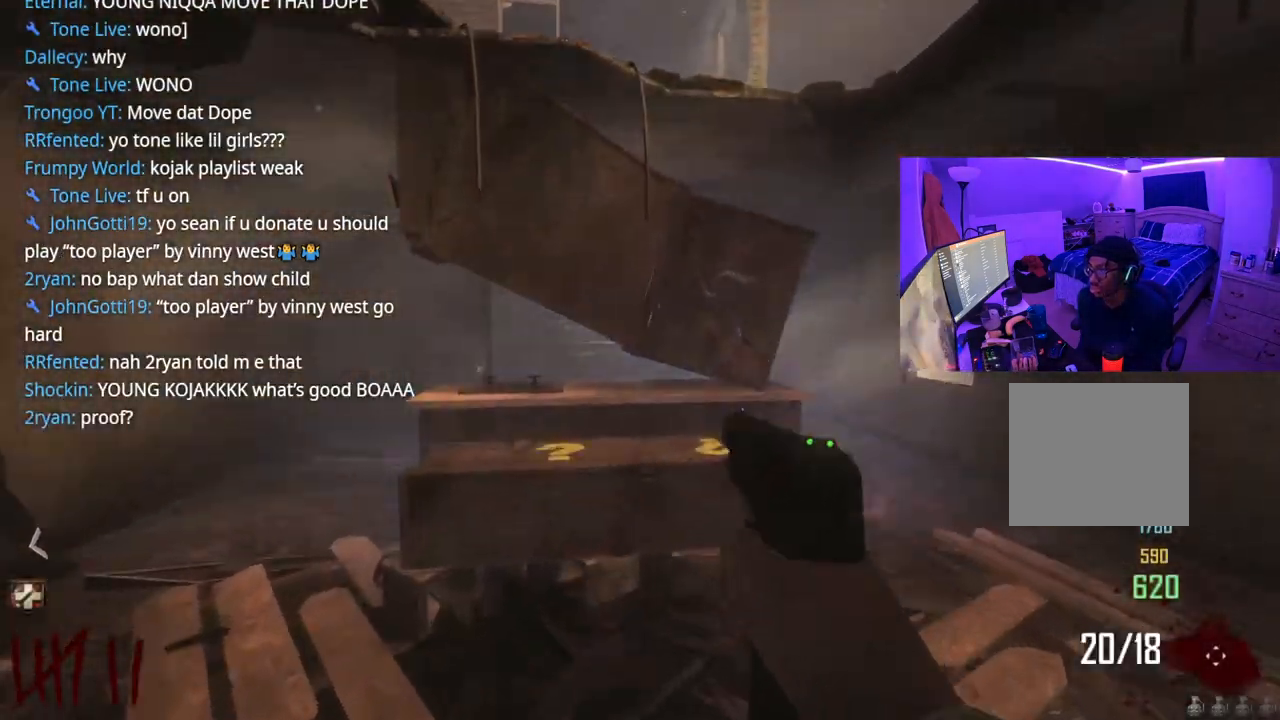
{"buttons": [], "left_stick": "up", "right_stick": "center", "events": [[83, "right_stick", "center"], [133, "left_stick", "center"], [400, "left_stick", "up"]]}
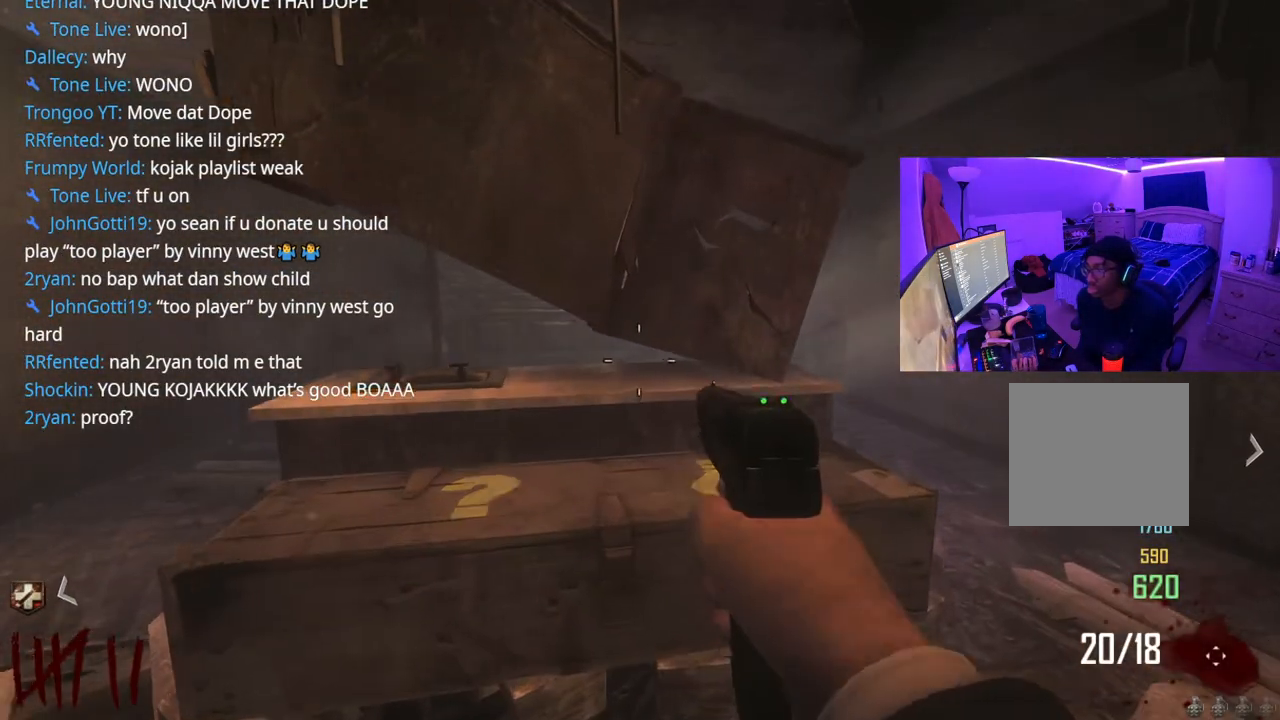
{"buttons": [], "left_stick": "center", "right_stick": "center", "events": [[33, "Y", "down"], [117, "Y", "up"], [233, "left_stick", "center"]]}
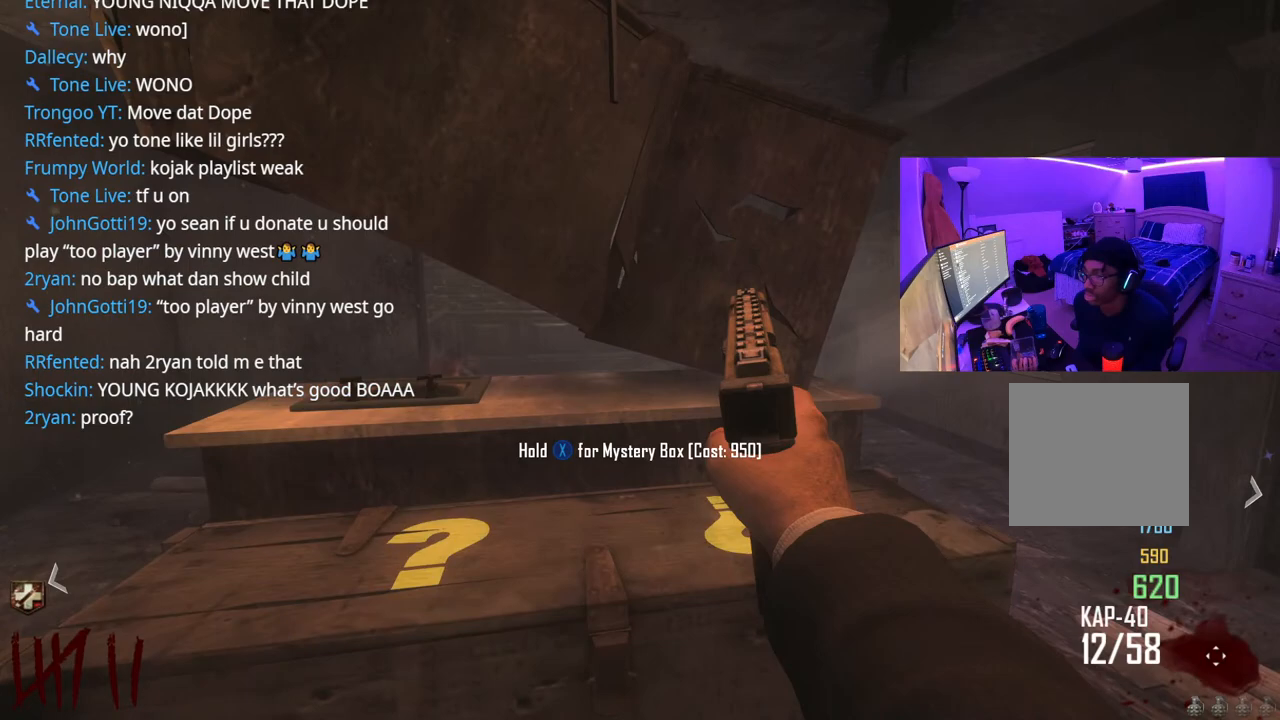
{"buttons": ["X"], "left_stick": "center", "right_stick": "center", "events": [[83, "X", "down"]]}
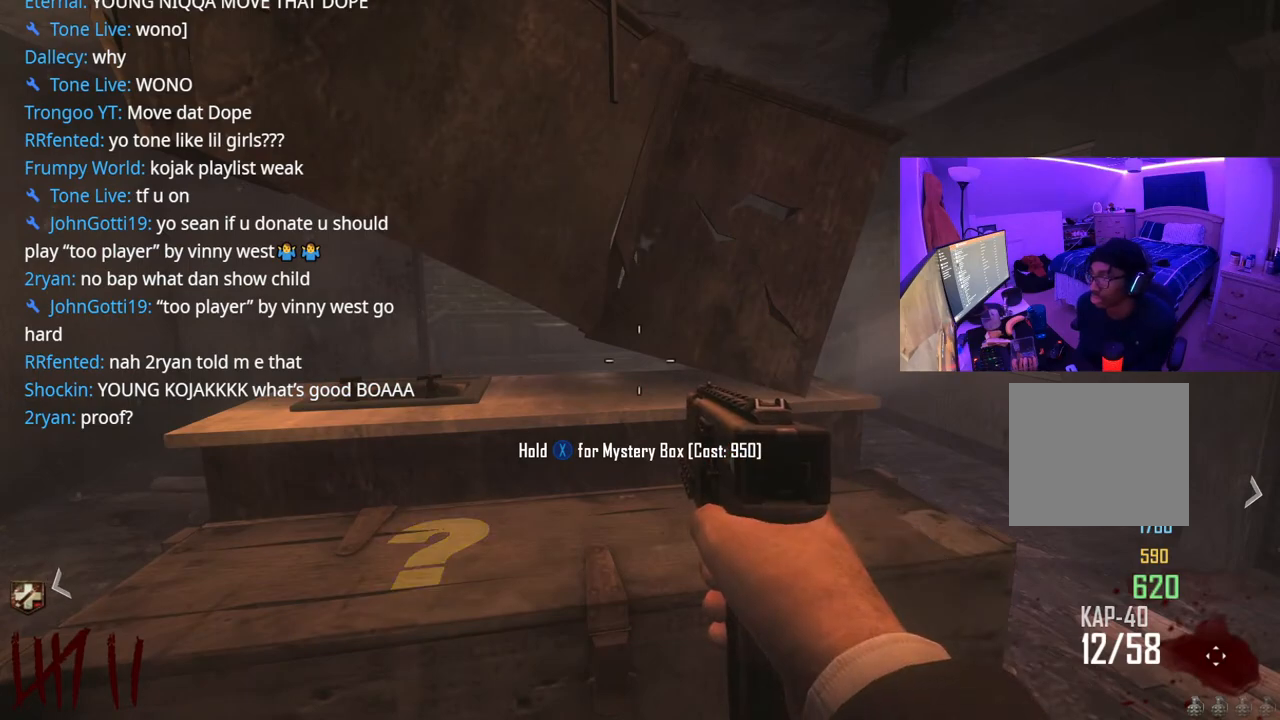
{"buttons": [], "left_stick": "center", "right_stick": "center", "events": [[133, "X", "up"]]}
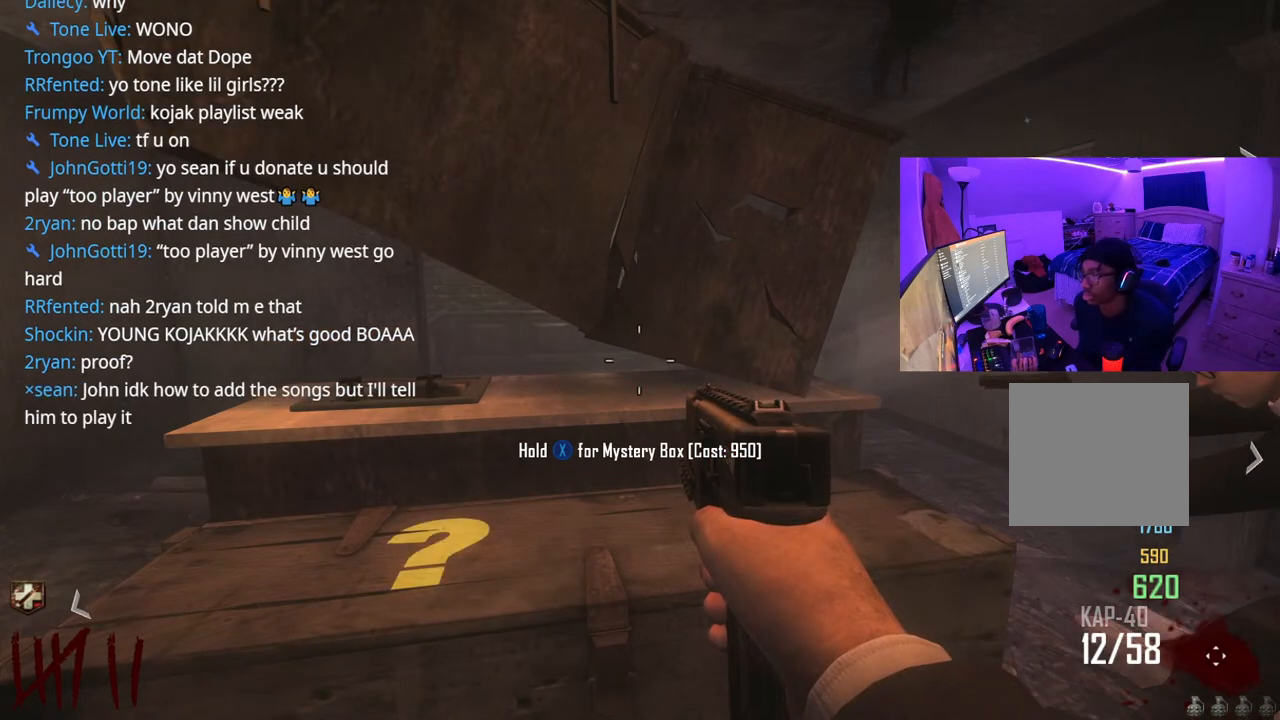
{"buttons": ["X"], "left_stick": "center", "right_stick": "center", "events": [[433, "X", "down"]]}
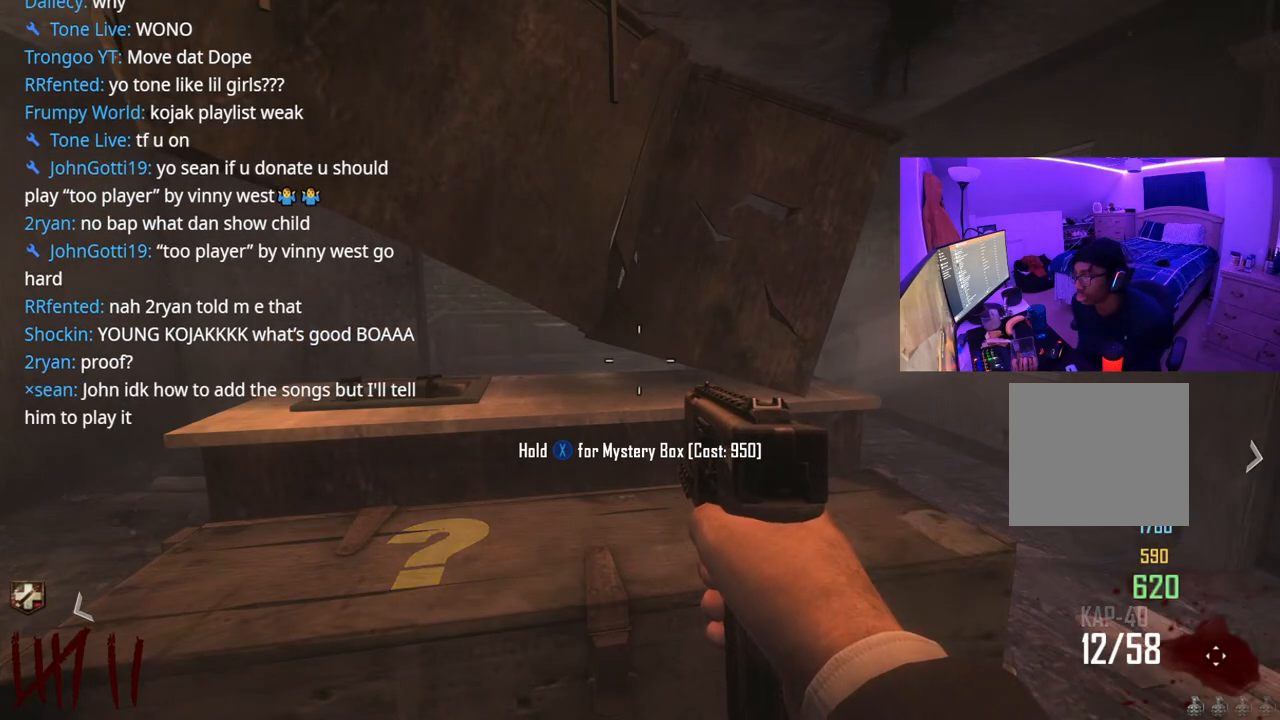
{"buttons": ["X"], "left_stick": "center", "right_stick": "center", "events": []}
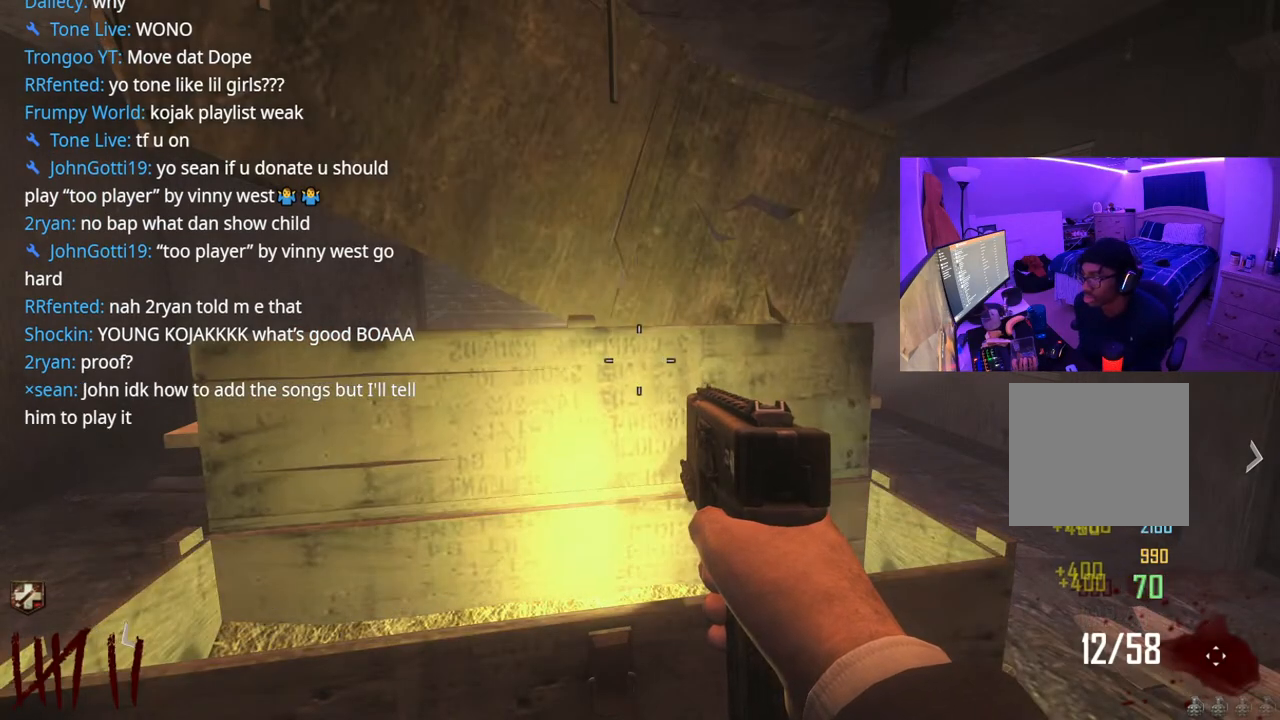
{"buttons": [], "left_stick": "down-right", "right_stick": "right", "events": [[150, "X", "up"], [200, "left_stick", "down"], [300, "right_stick", "right"], [433, "left_stick", "down-right"]]}
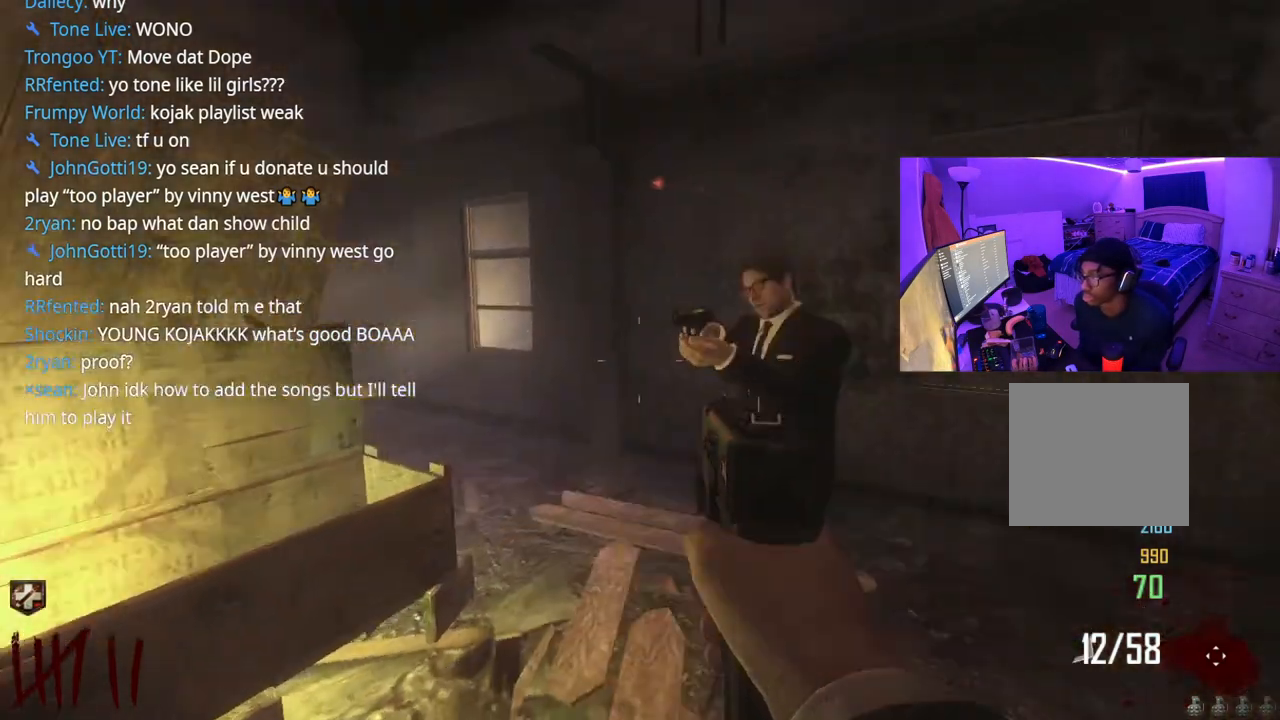
{"buttons": [], "left_stick": "right", "right_stick": "center", "events": [[83, "left_stick", "right"], [150, "right_stick", "center"]]}
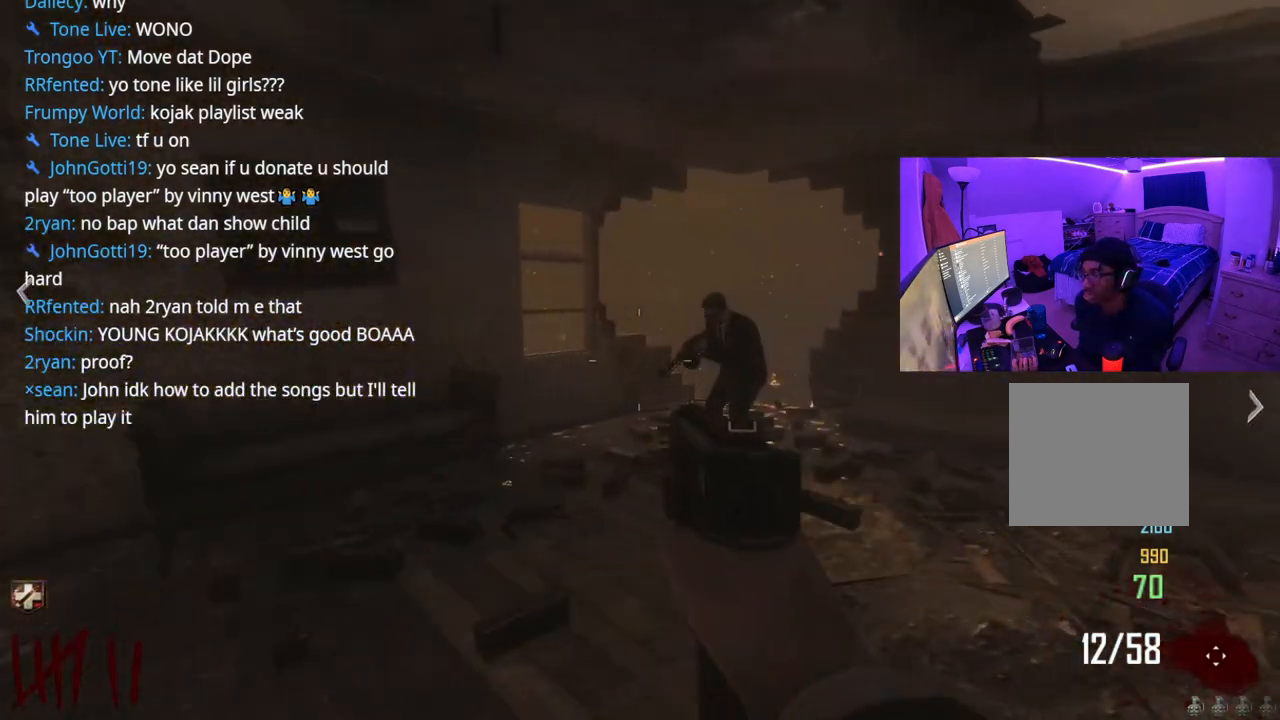
{"buttons": [], "left_stick": "center", "right_stick": "center", "events": [[33, "left_stick", "center"]]}
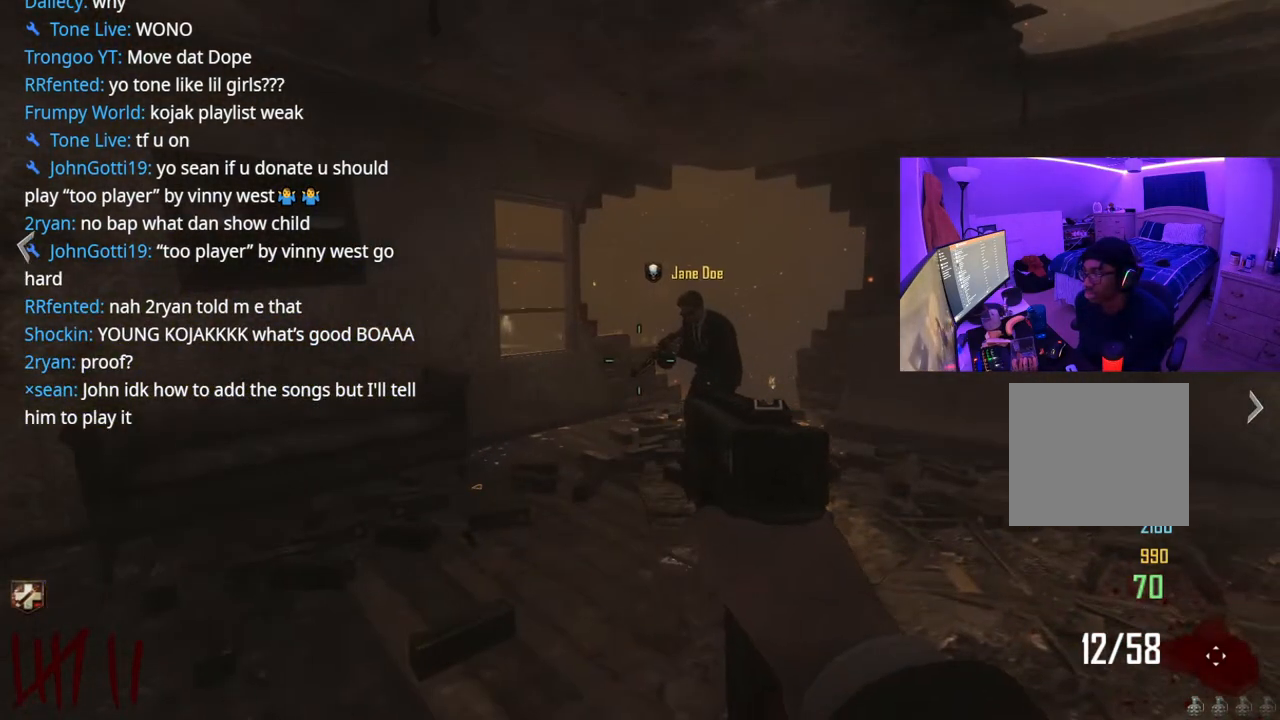
{"buttons": [], "left_stick": "center", "right_stick": "center", "events": [[83, "R3", "down"], [183, "R3", "up"], [283, "R3", "down"], [400, "R3", "up"]]}
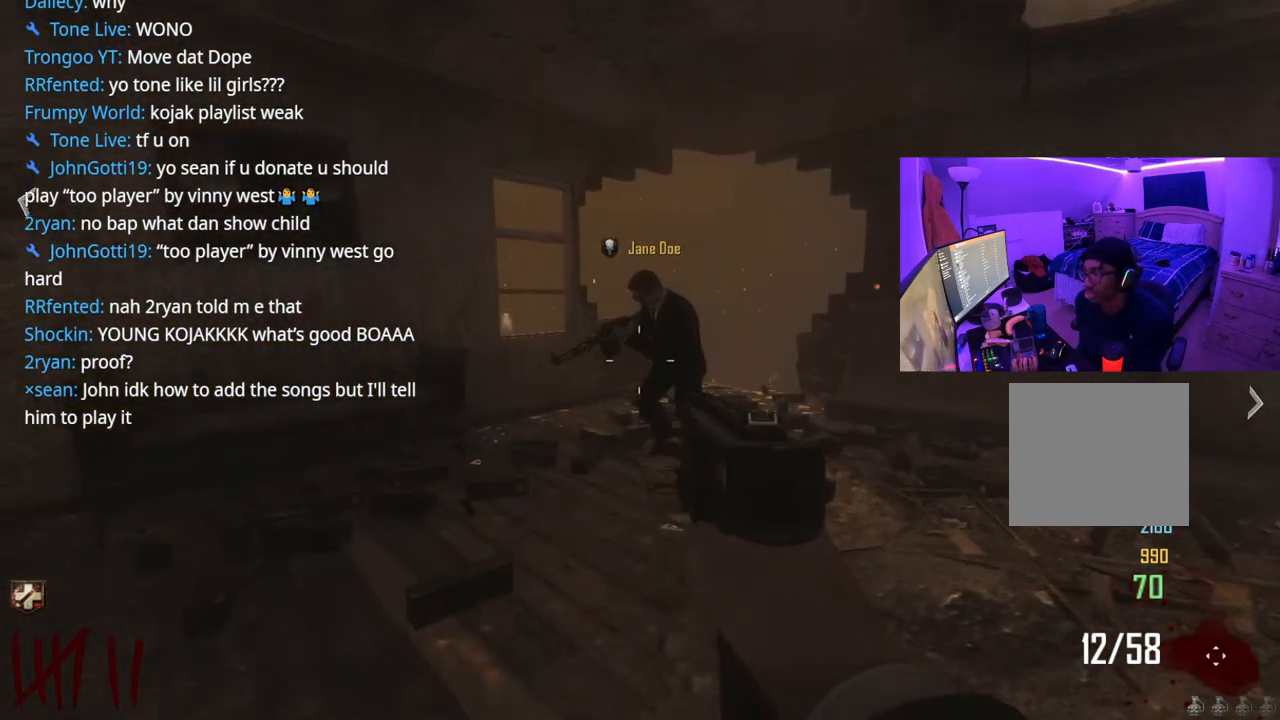
{"buttons": [], "left_stick": "up", "right_stick": "left"}
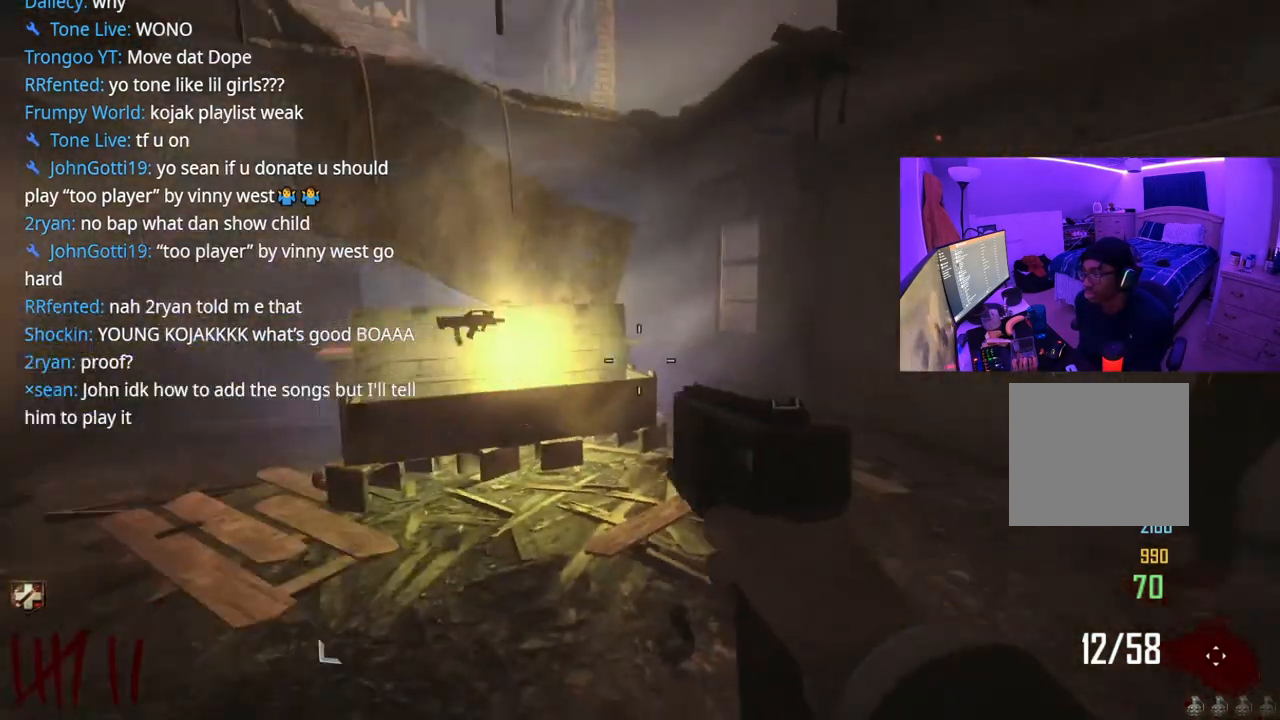
{"buttons": [], "left_stick": "up", "right_stick": "center", "events": [[17, "right_stick", "center"]]}
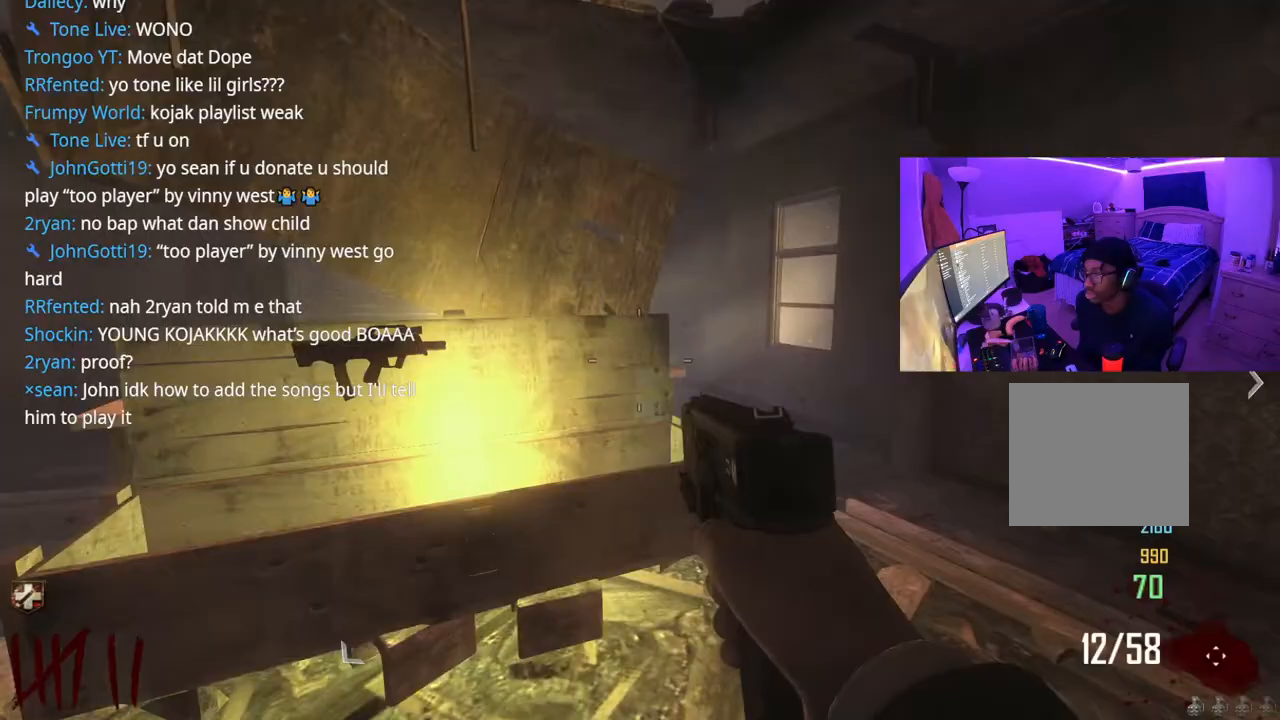
{"buttons": [], "left_stick": "up", "right_stick": "center", "events": [[33, "right_stick", "left"], [183, "right_stick", "center"]]}
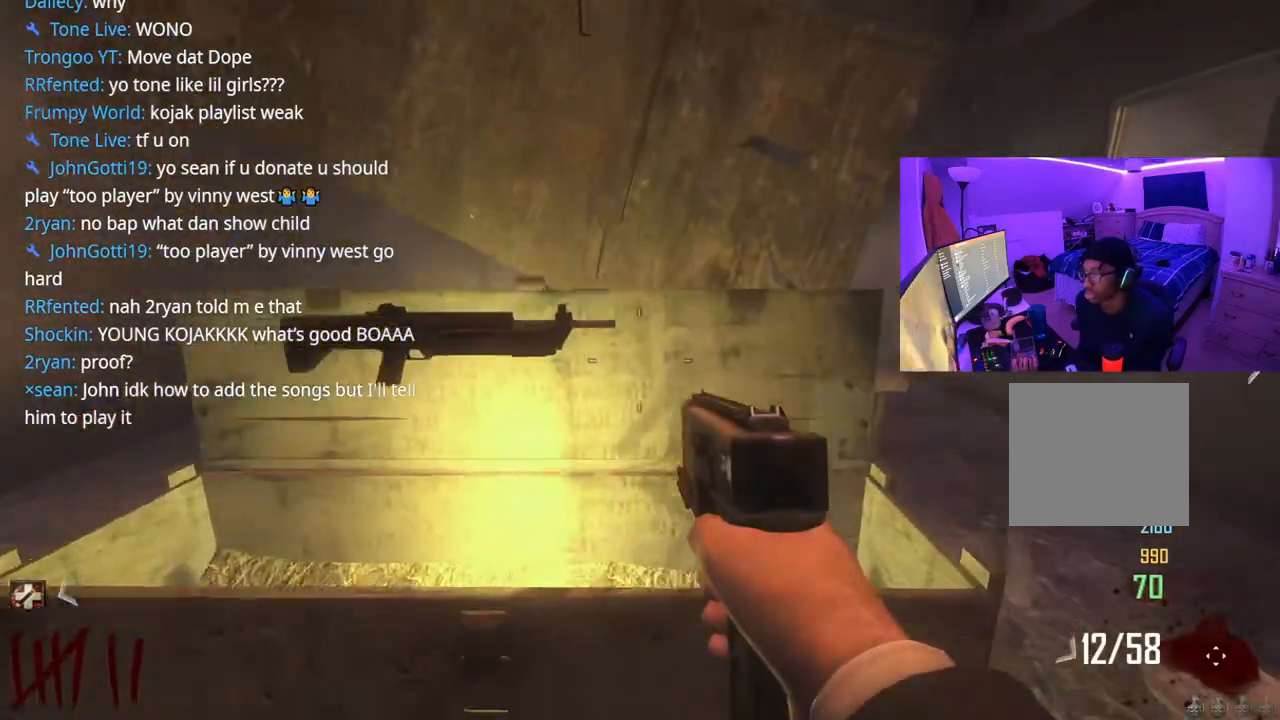
{"buttons": ["R2"], "left_stick": "down", "right_stick": "up-left", "events": [[283, "right_stick", "down-left"], [300, "left_stick", "down"], [433, "R2", "down"], [450, "right_stick", "up-left"]]}
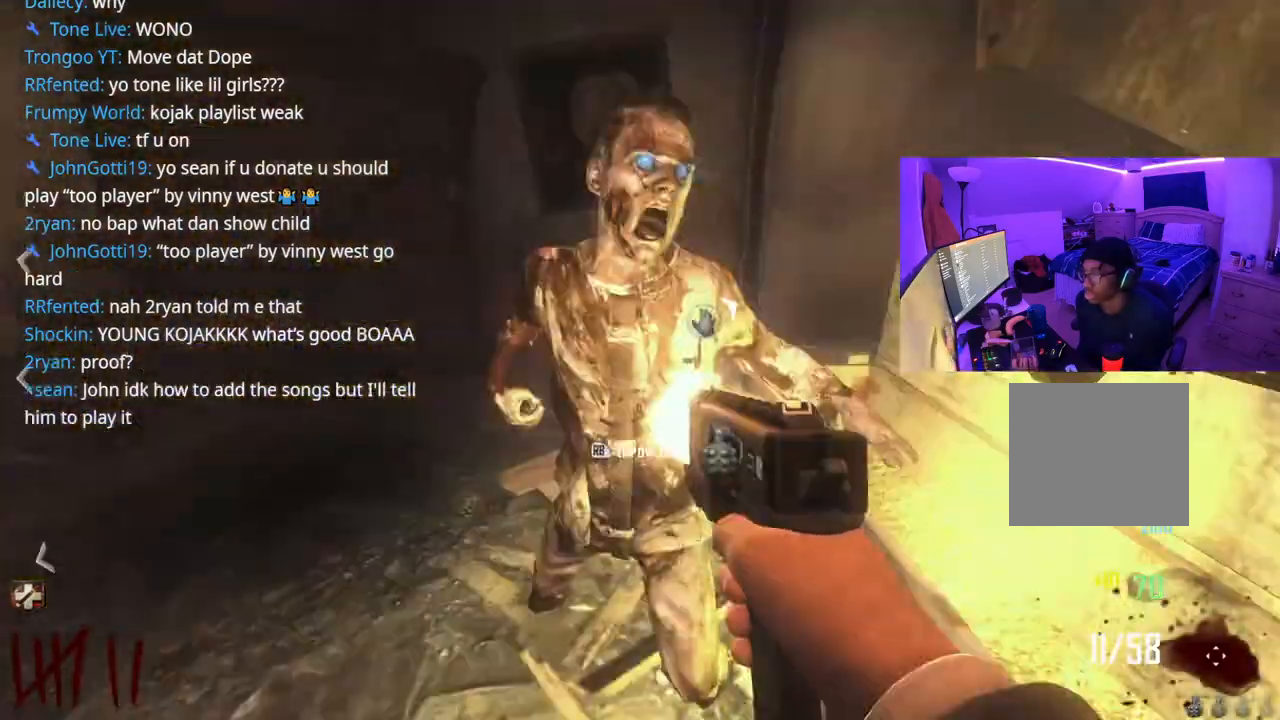
{"buttons": ["R2"], "left_stick": "center", "right_stick": "left", "events": [[50, "right_stick", "up-right"], [150, "right_stick", "center"], [200, "left_stick", "center"], [283, "right_stick", "left"]]}
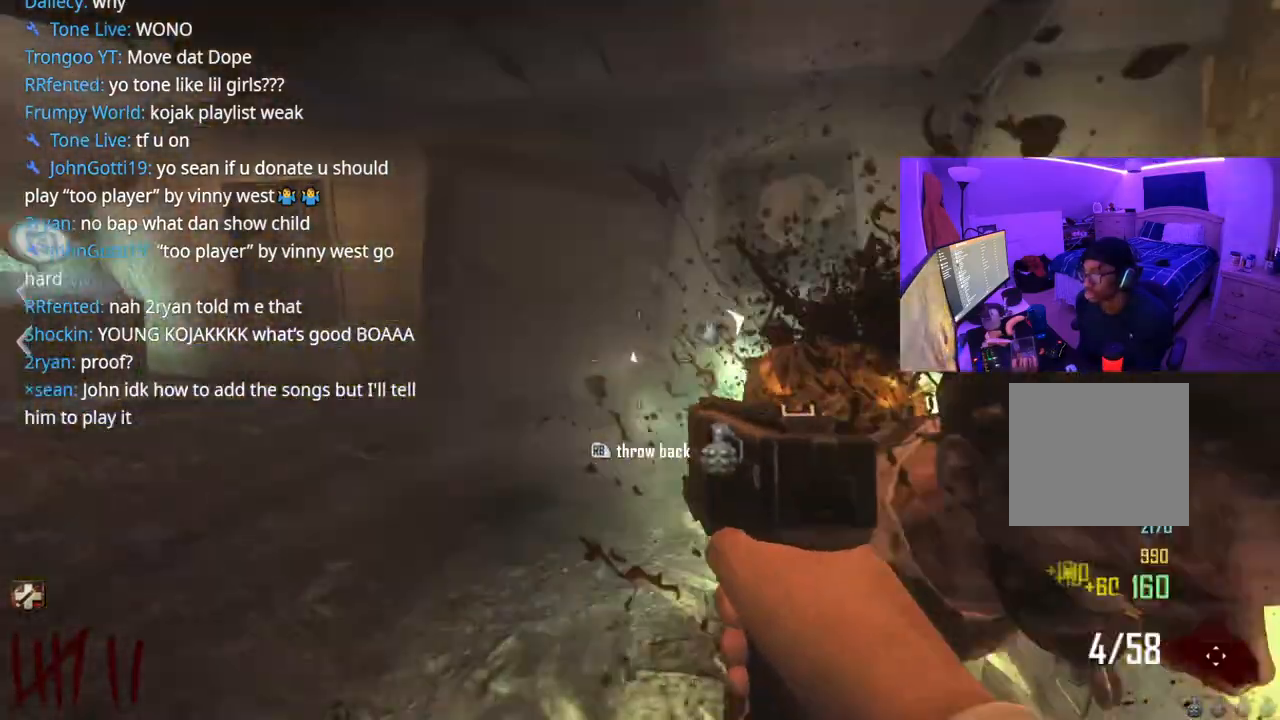
{"buttons": [], "left_stick": "up", "right_stick": "right", "events": [[17, "right_stick", "center"], [133, "right_stick", "right"], [233, "R2", "up"], [267, "right_stick", "center"], [417, "left_stick", "up"], [450, "right_stick", "right"]]}
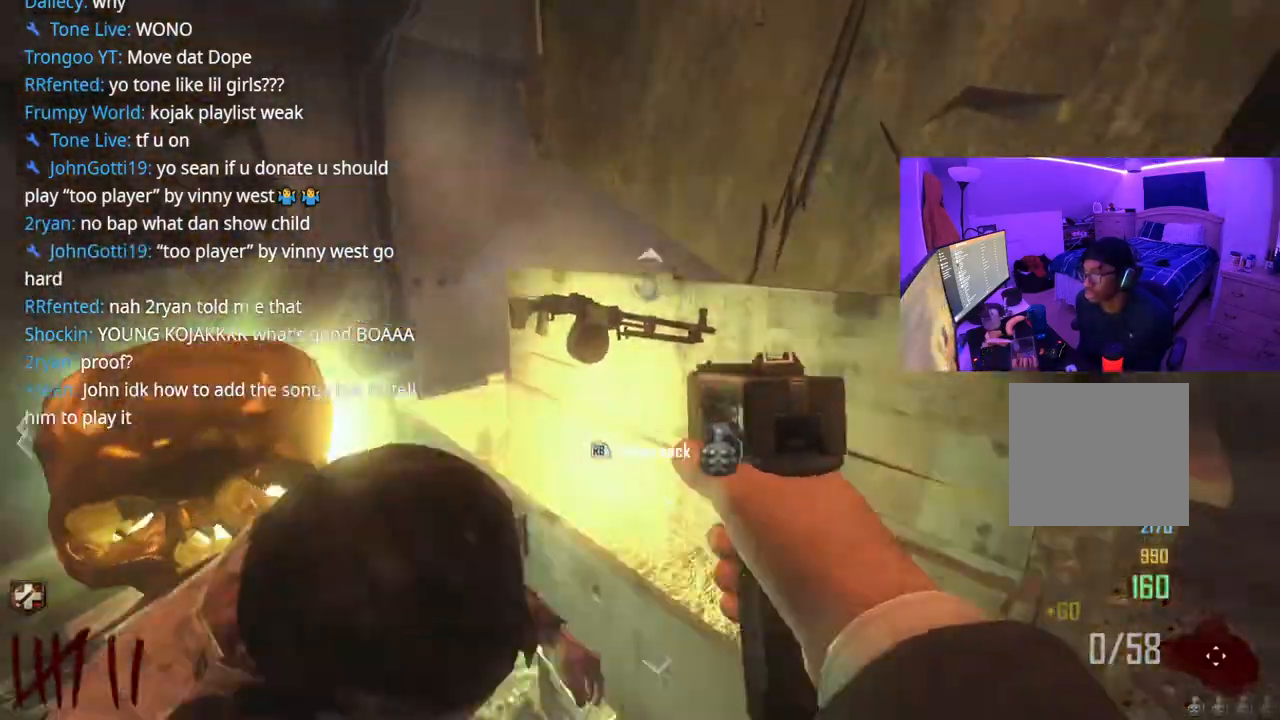
{"buttons": [], "left_stick": "left", "right_stick": "center", "events": [[150, "left_stick", "left"], [150, "right_stick", "center"]]}
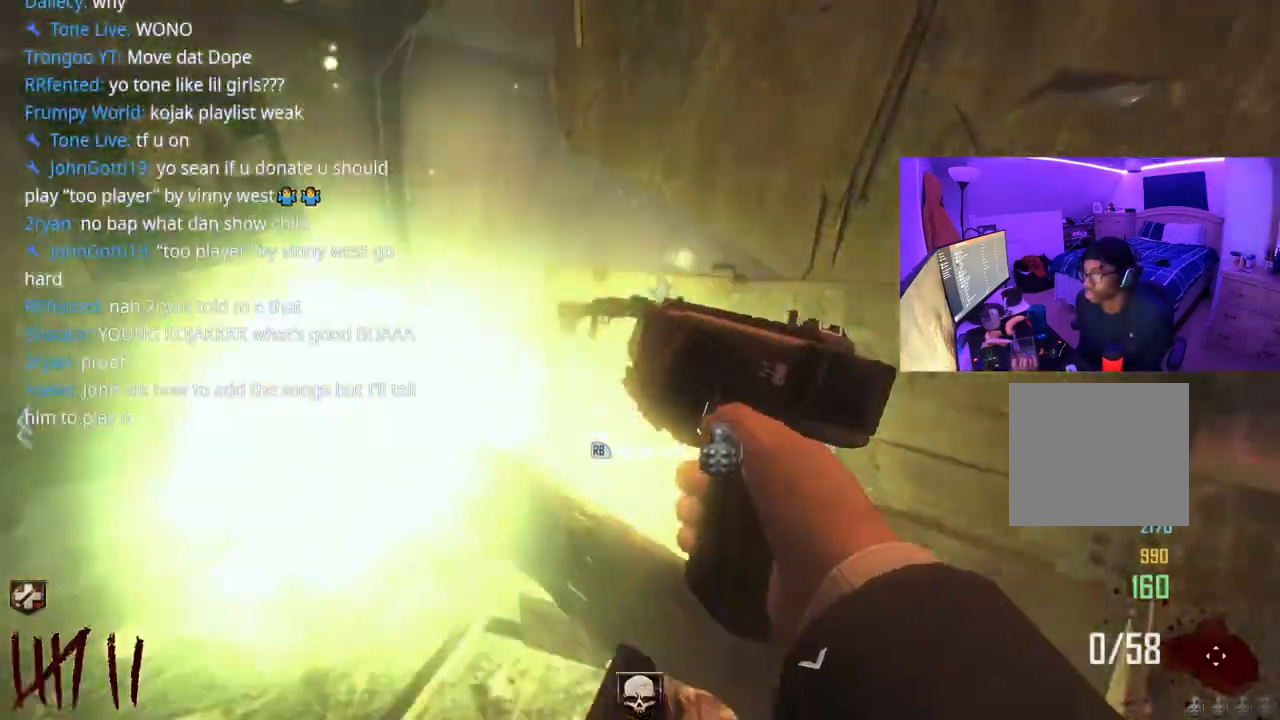
{"buttons": [], "left_stick": "center", "right_stick": "center", "events": [[83, "left_stick", "up-left"], [183, "right_stick", "down-right"], [350, "right_stick", "center"], [383, "left_stick", "center"]]}
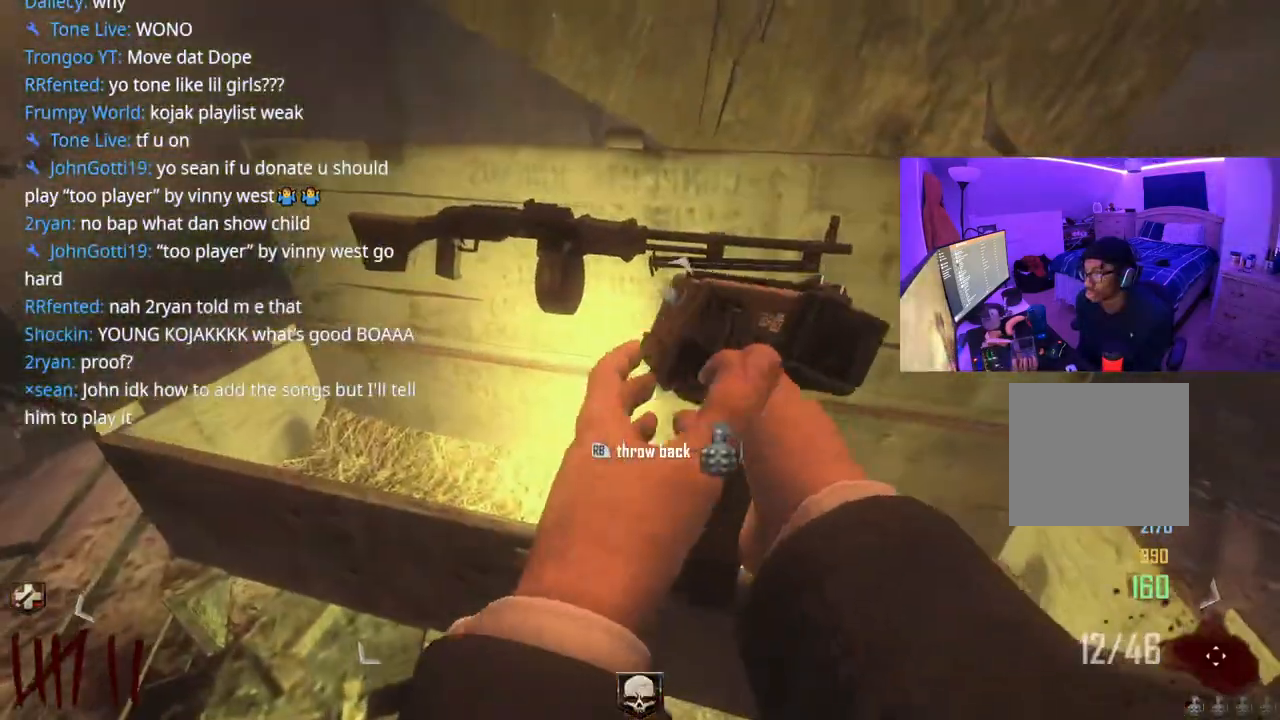
{"buttons": [], "left_stick": "center", "right_stick": "center", "events": []}
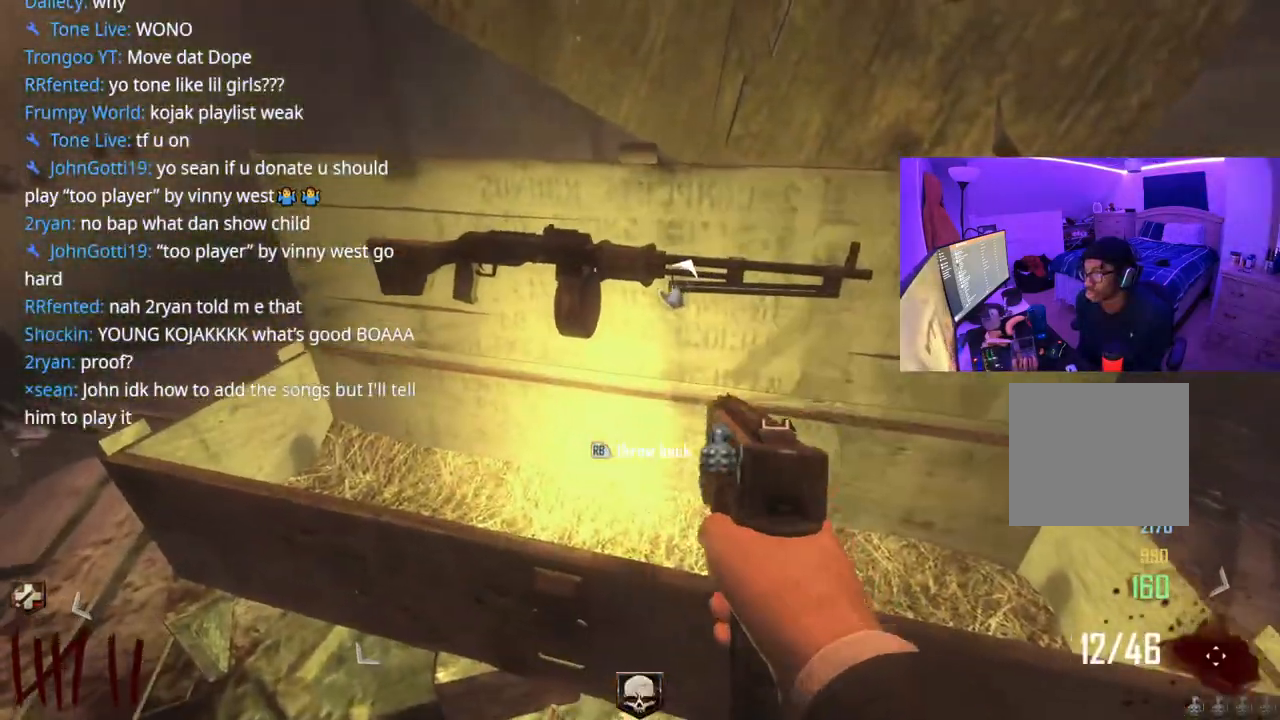
{"buttons": ["R3"], "left_stick": "center", "right_stick": "center", "events": [[500, "R3", "down"]]}
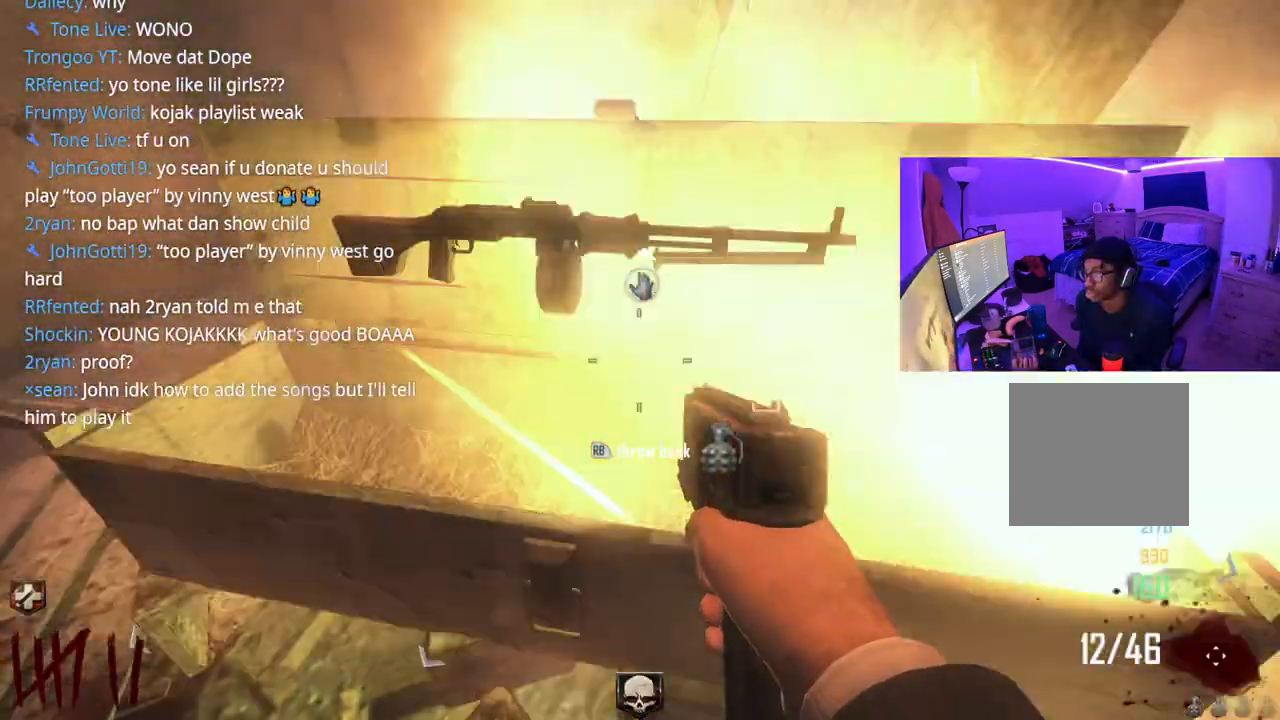
{"buttons": ["R3"], "left_stick": "center", "right_stick": "center", "events": [[133, "R3", "up"], [200, "R3", "down"], [317, "R3", "up"], [417, "R3", "down"]]}
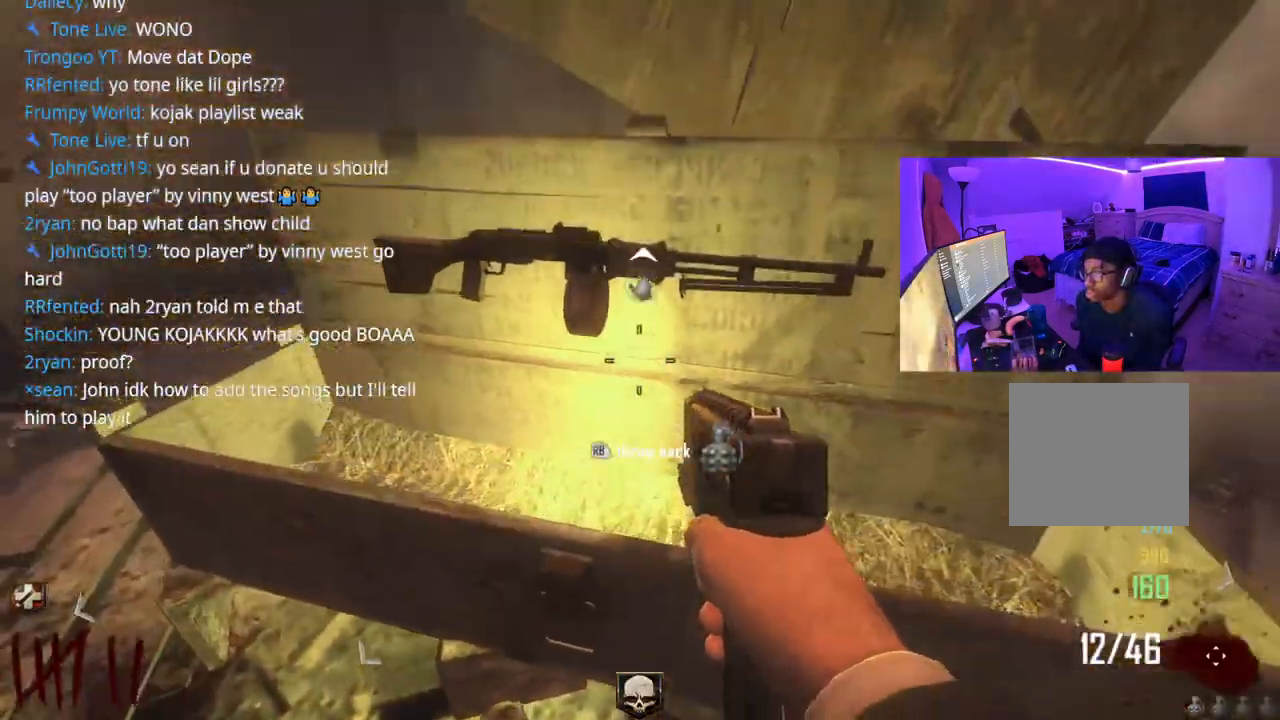
{"buttons": [], "left_stick": "down-right", "right_stick": "center", "events": [[17, "R3", "up"], [167, "left_stick", "right"], [467, "left_stick", "down-right"]]}
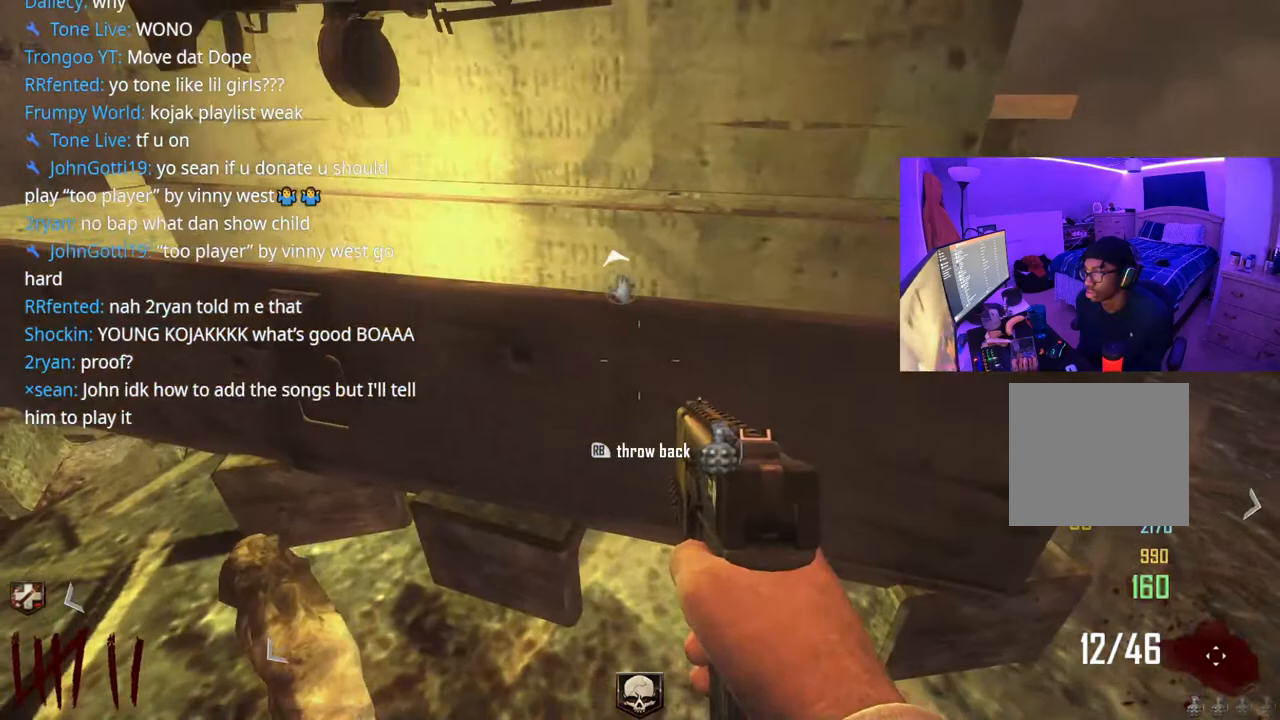
{"buttons": [], "left_stick": "down-right", "right_stick": "center", "events": []}
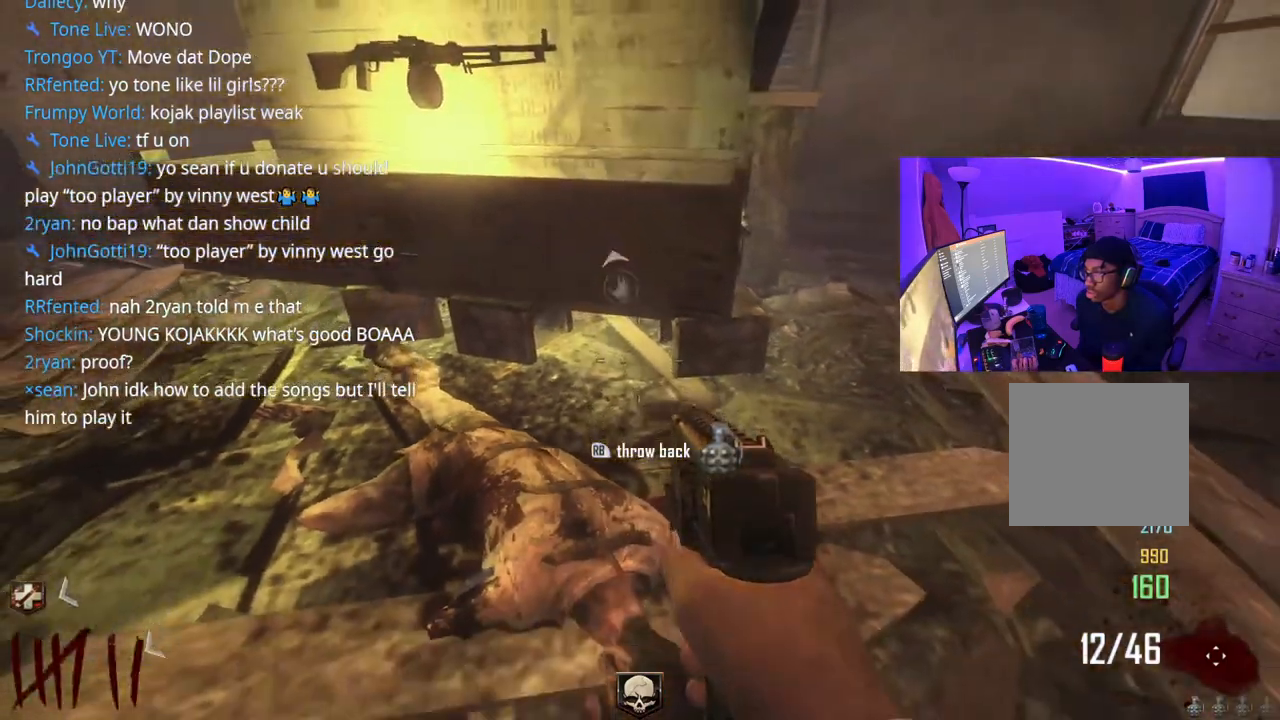
{"buttons": [], "left_stick": "down", "right_stick": "center", "events": [[333, "left_stick", "down"]]}
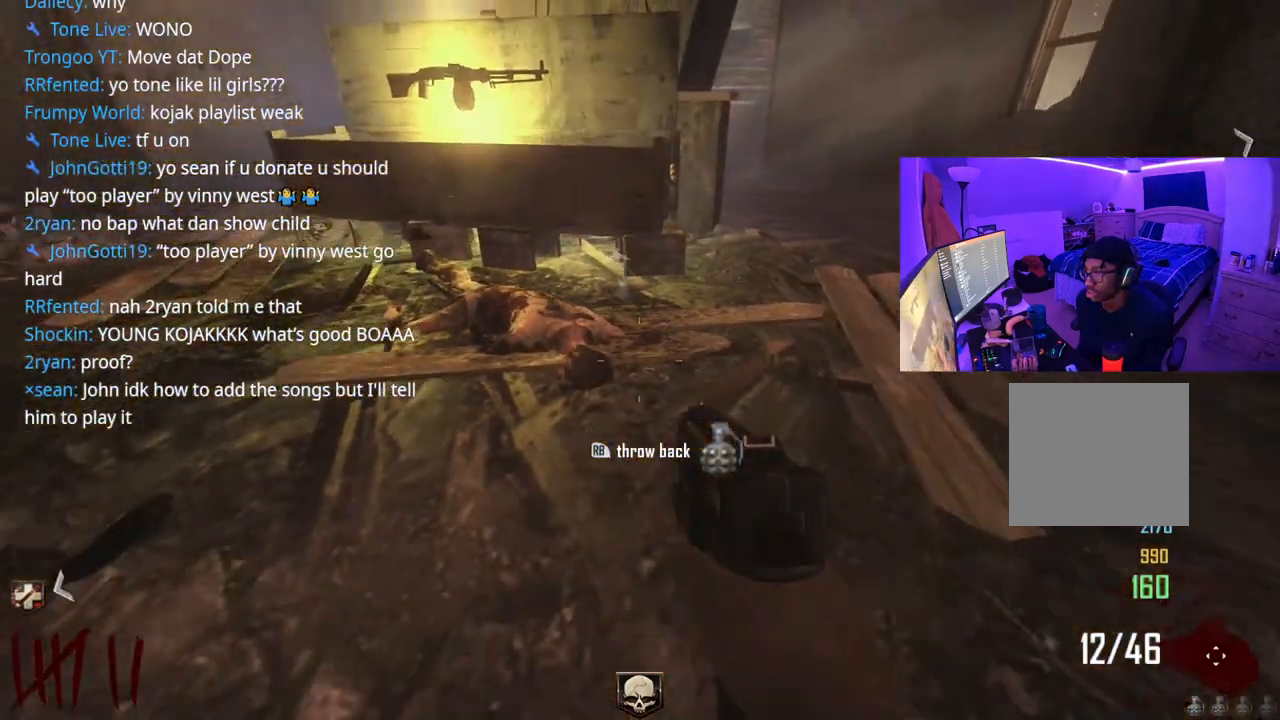
{"buttons": [], "left_stick": "down", "right_stick": "center"}
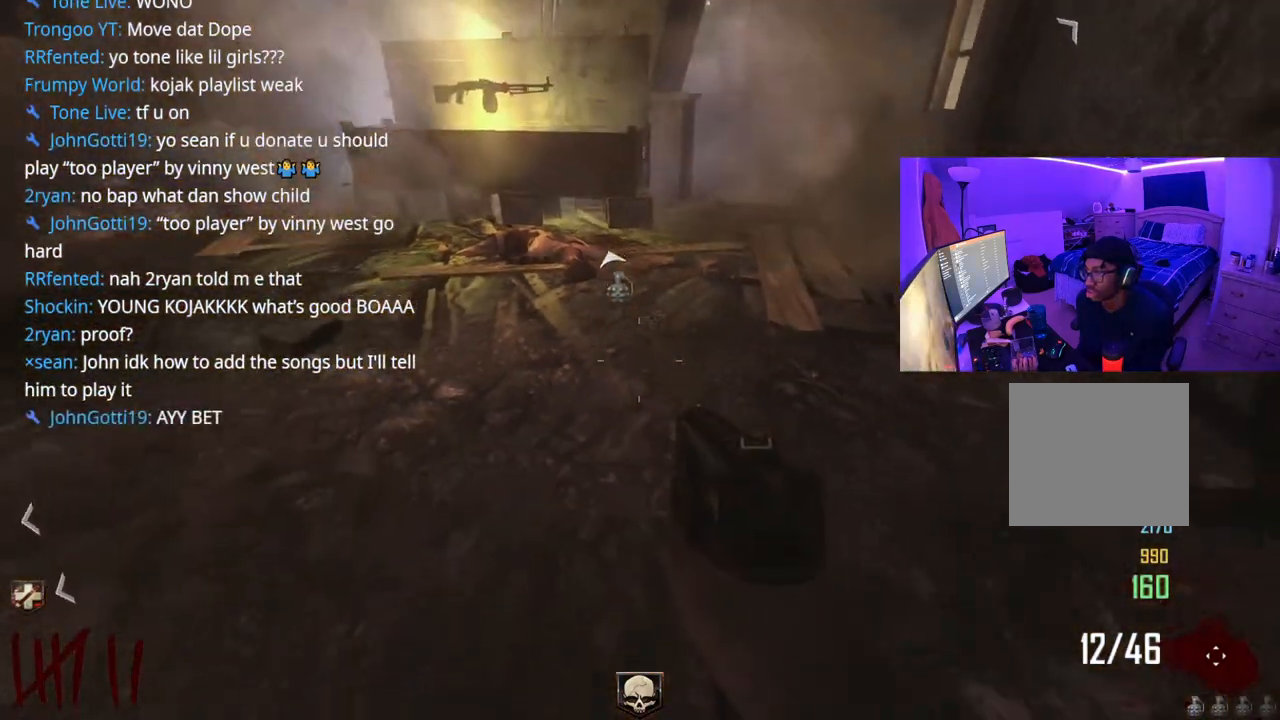
{"buttons": [], "left_stick": "down", "right_stick": "center", "events": []}
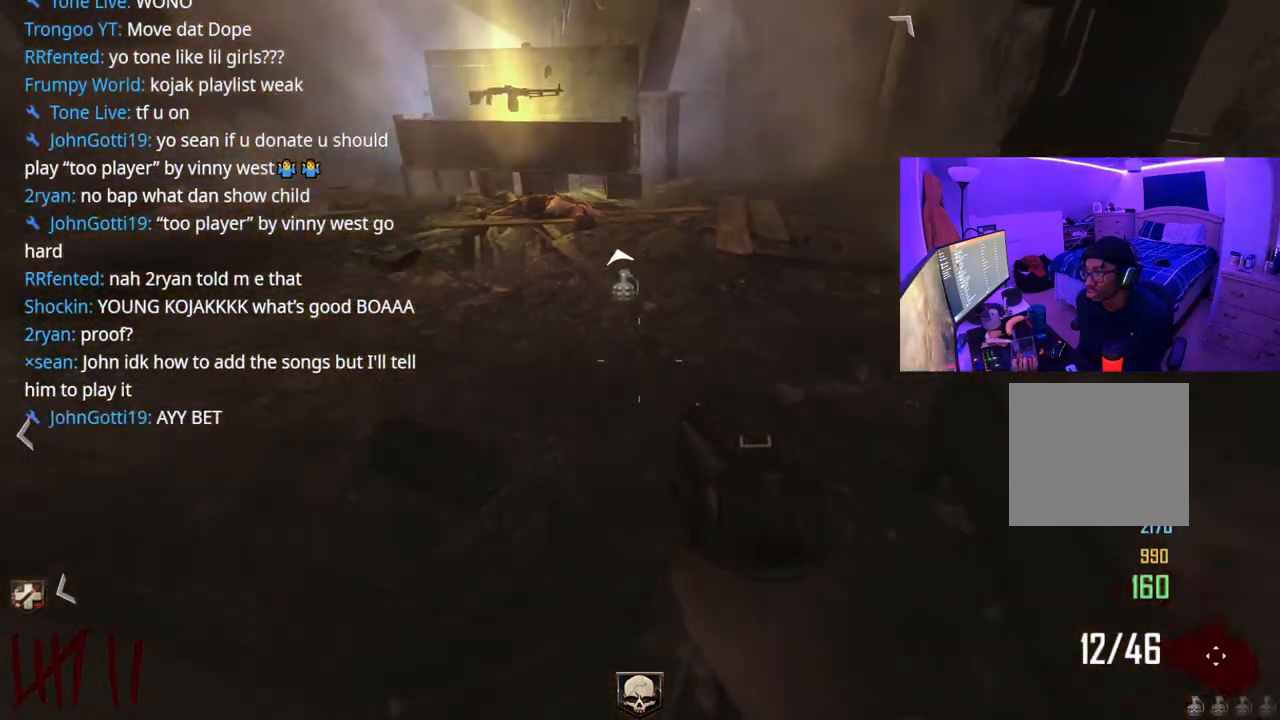
{"buttons": [], "left_stick": "up", "right_stick": "center", "events": [[417, "left_stick", "up"]]}